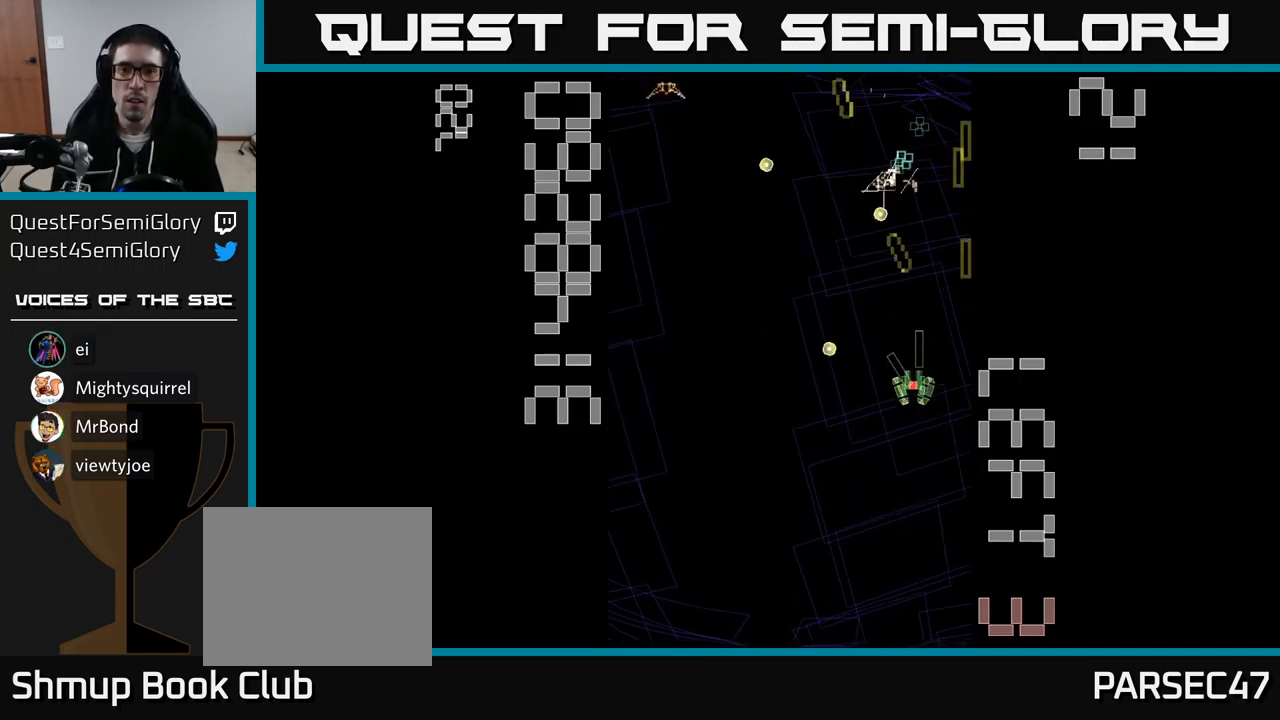
Gameplay with a controller (Xbox layout); each line is a JSON object with the inputs held at the frame after it. "events" lists button and stick changes between this image and that frame as [ms after this image, input, new state], when the widget could be followed in between. Not read: L3 R3 left_stick right_stick.
{"buttons": ["A", "DPAD_LEFT"], "events": [[117, "DPAD_LEFT", "down"]]}
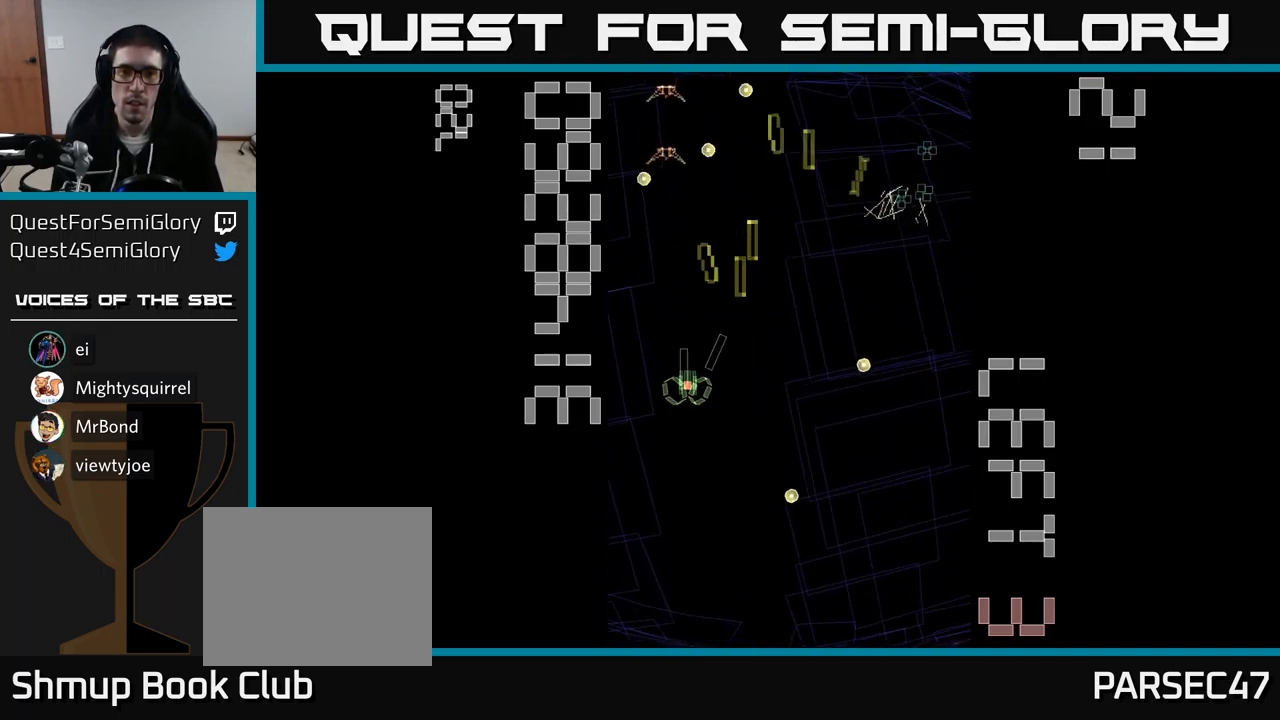
{"buttons": ["A", "DPAD_LEFT"], "events": [[50, "DPAD_LEFT", "up"], [83, "DPAD_RIGHT", "down"], [433, "DPAD_RIGHT", "up"], [467, "DPAD_LEFT", "down"]]}
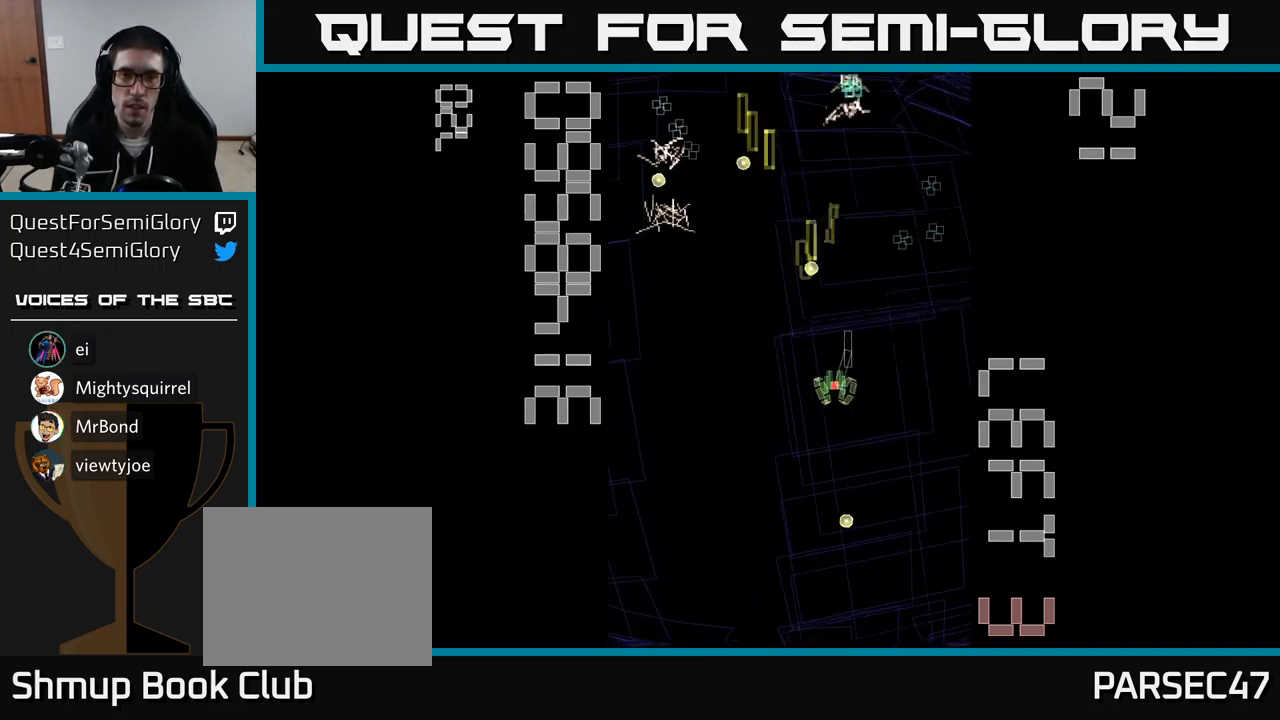
{"buttons": ["A", "DPAD_RIGHT"], "events": [[233, "DPAD_LEFT", "up"], [250, "DPAD_RIGHT", "down"]]}
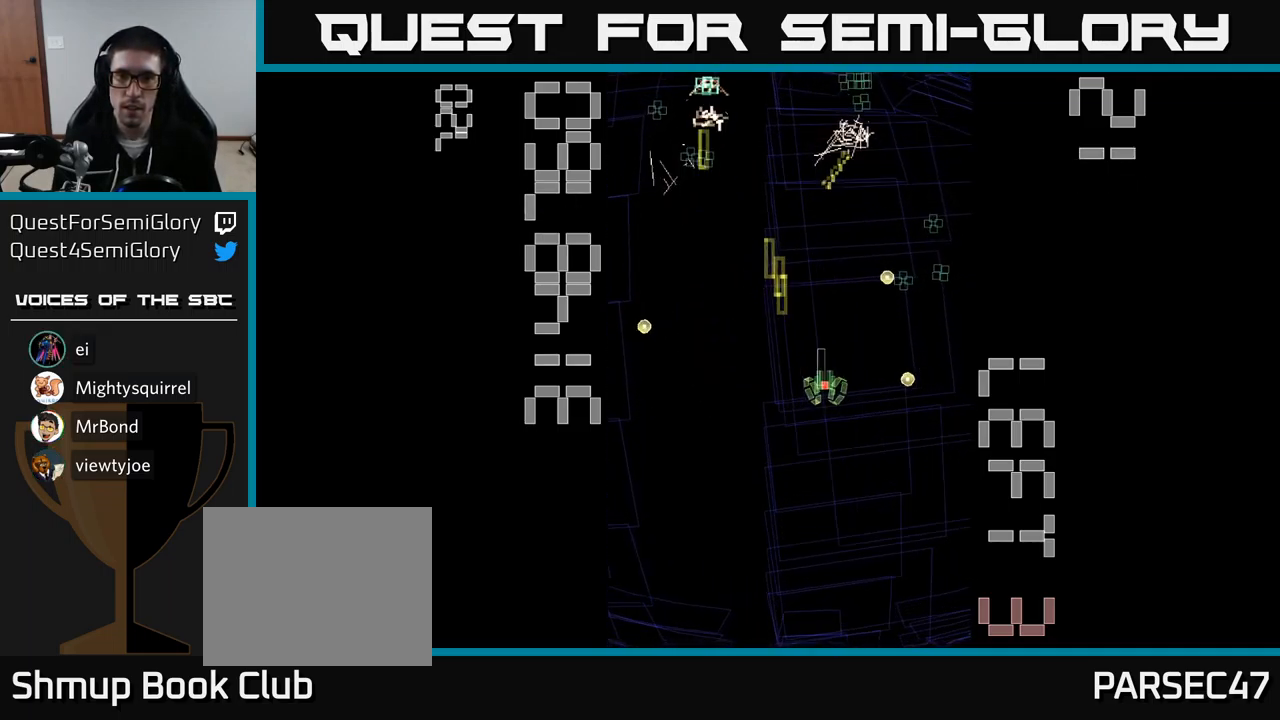
{"buttons": ["A", "DPAD_RIGHT"], "events": [[33, "DPAD_RIGHT", "up"], [83, "DPAD_LEFT", "down"], [400, "DPAD_LEFT", "up"], [417, "DPAD_RIGHT", "down"]]}
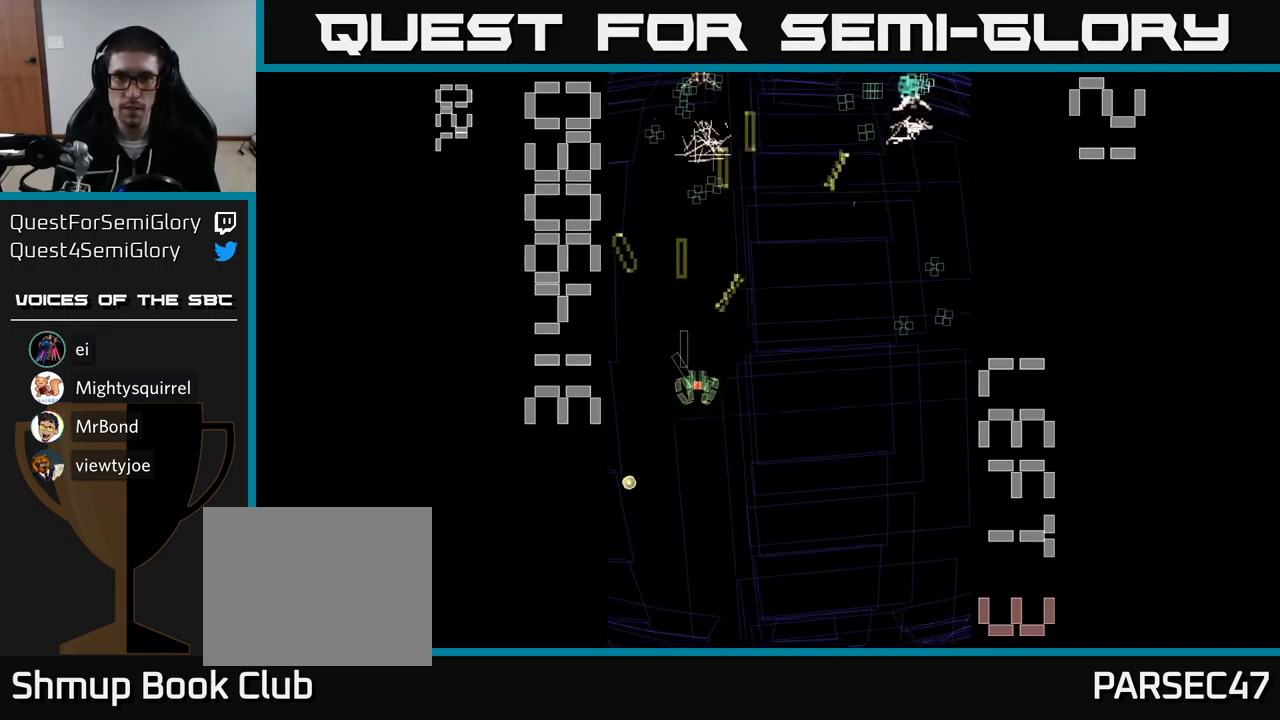
{"buttons": ["A", "DPAD_UP", "DPAD_LEFT"], "events": [[350, "DPAD_RIGHT", "up"], [350, "DPAD_UP", "down"], [467, "DPAD_LEFT", "down"]]}
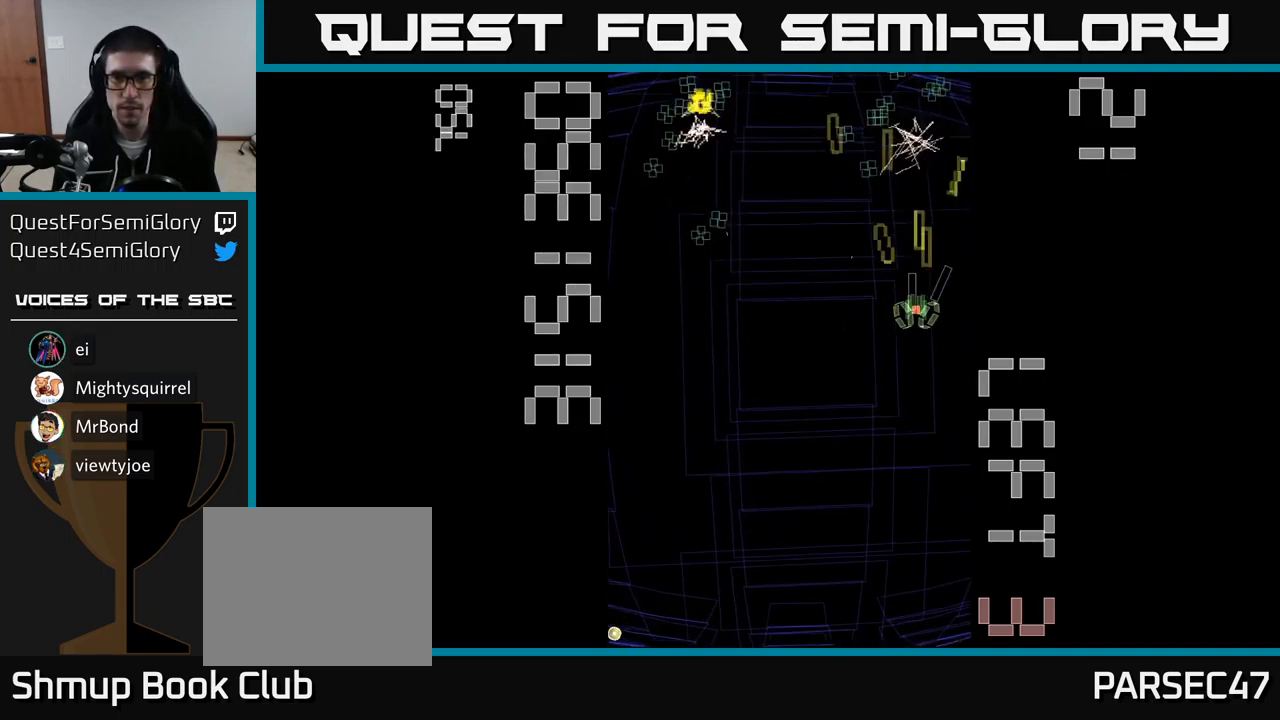
{"buttons": ["A", "DPAD_RIGHT"], "events": [[33, "DPAD_UP", "up"], [150, "DPAD_DOWN", "down"], [233, "DPAD_DOWN", "up"], [317, "DPAD_UP", "down"], [383, "DPAD_LEFT", "up"], [450, "DPAD_RIGHT", "down"], [467, "DPAD_UP", "up"]]}
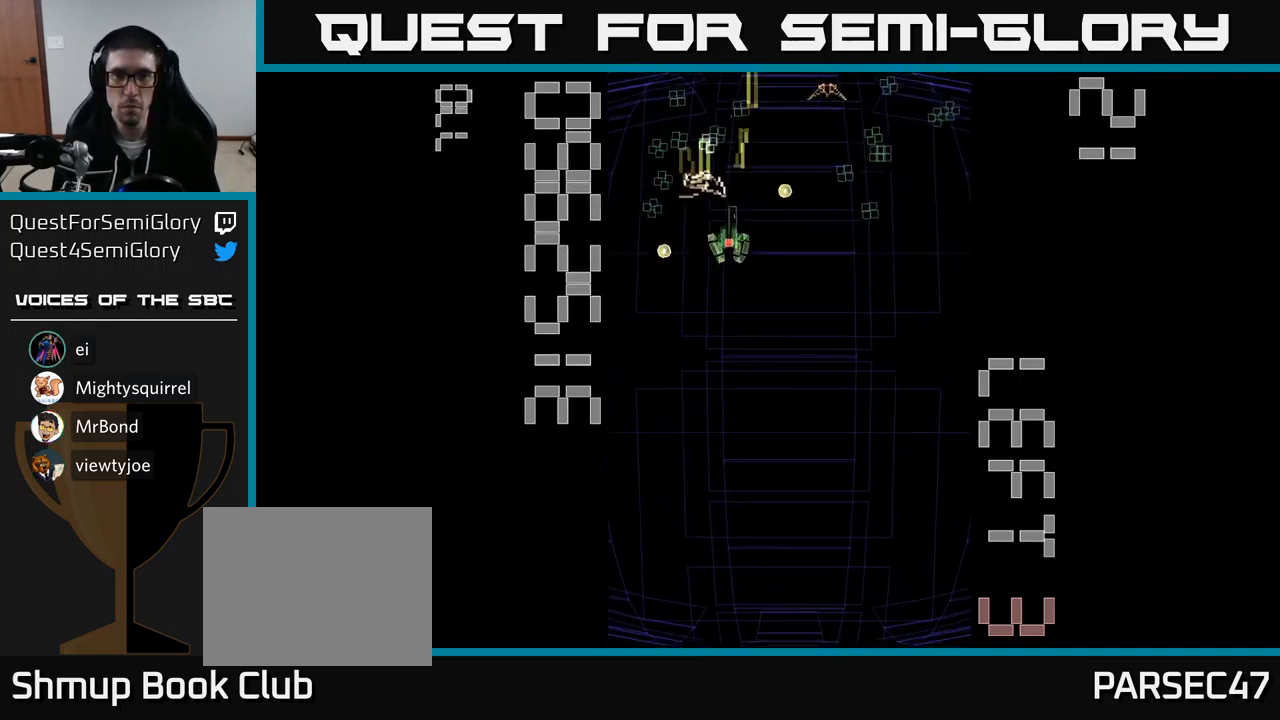
{"buttons": ["A", "DPAD_LEFT"], "events": [[117, "DPAD_DOWN", "down"], [383, "DPAD_RIGHT", "up"], [417, "DPAD_DOWN", "up"], [417, "DPAD_LEFT", "down"]]}
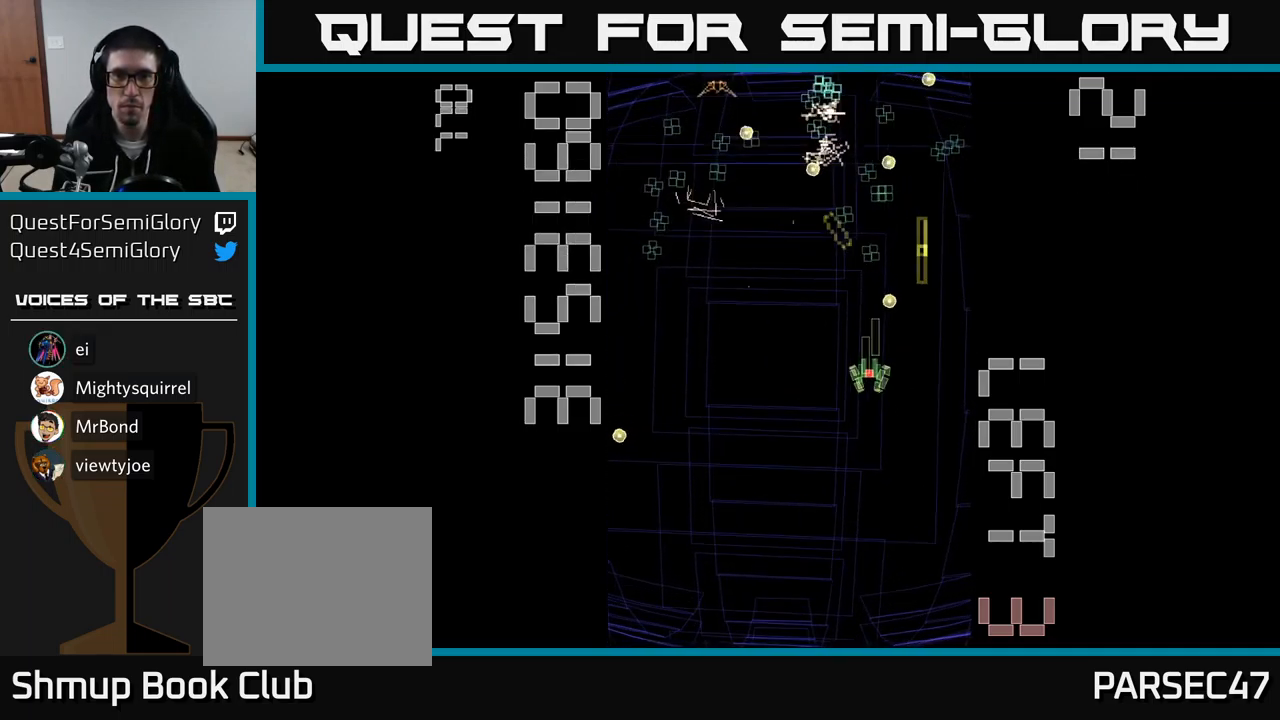
{"buttons": ["A", "DPAD_RIGHT"], "events": [[100, "DPAD_UP", "down"], [267, "DPAD_UP", "up"], [384, "DPAD_UP", "down"], [400, "DPAD_LEFT", "up"], [434, "DPAD_RIGHT", "down"], [500, "DPAD_UP", "up"]]}
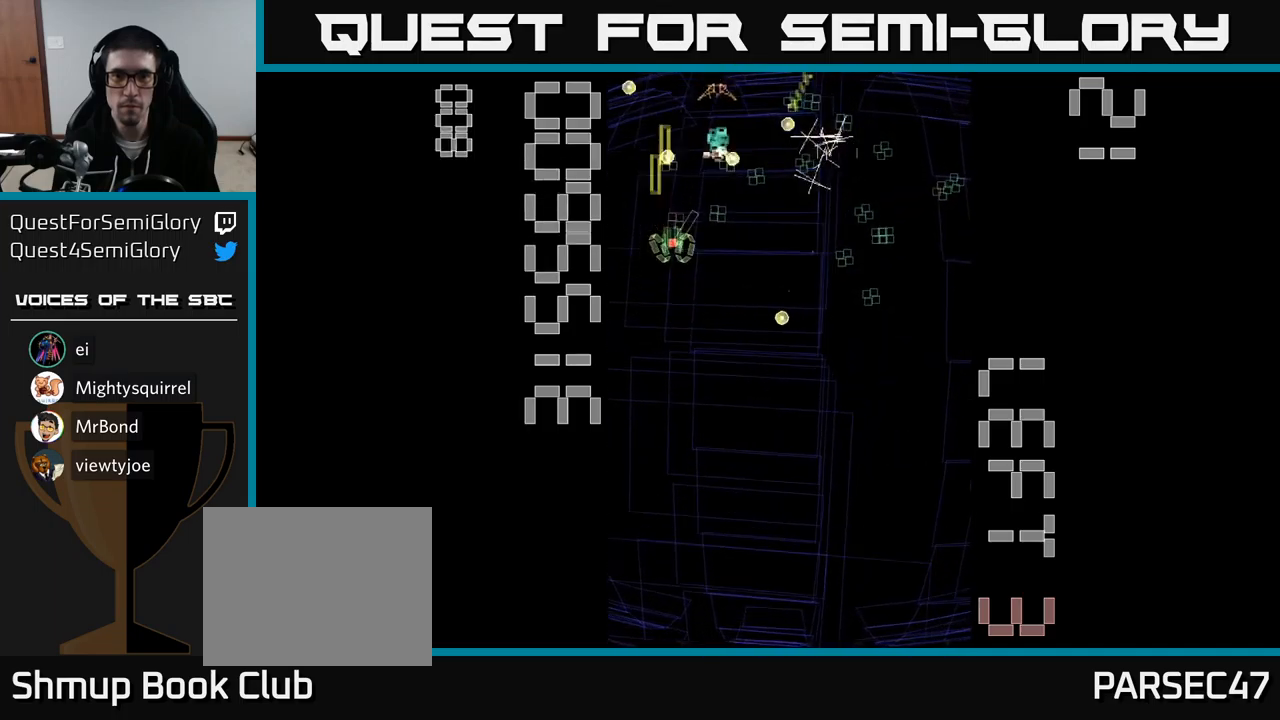
{"buttons": ["A", "DPAD_UP"], "events": [[50, "DPAD_DOWN", "down"], [184, "DPAD_DOWN", "up"], [300, "DPAD_DOWN", "down"], [417, "DPAD_DOWN", "up"], [450, "DPAD_RIGHT", "up"], [450, "DPAD_UP", "down"]]}
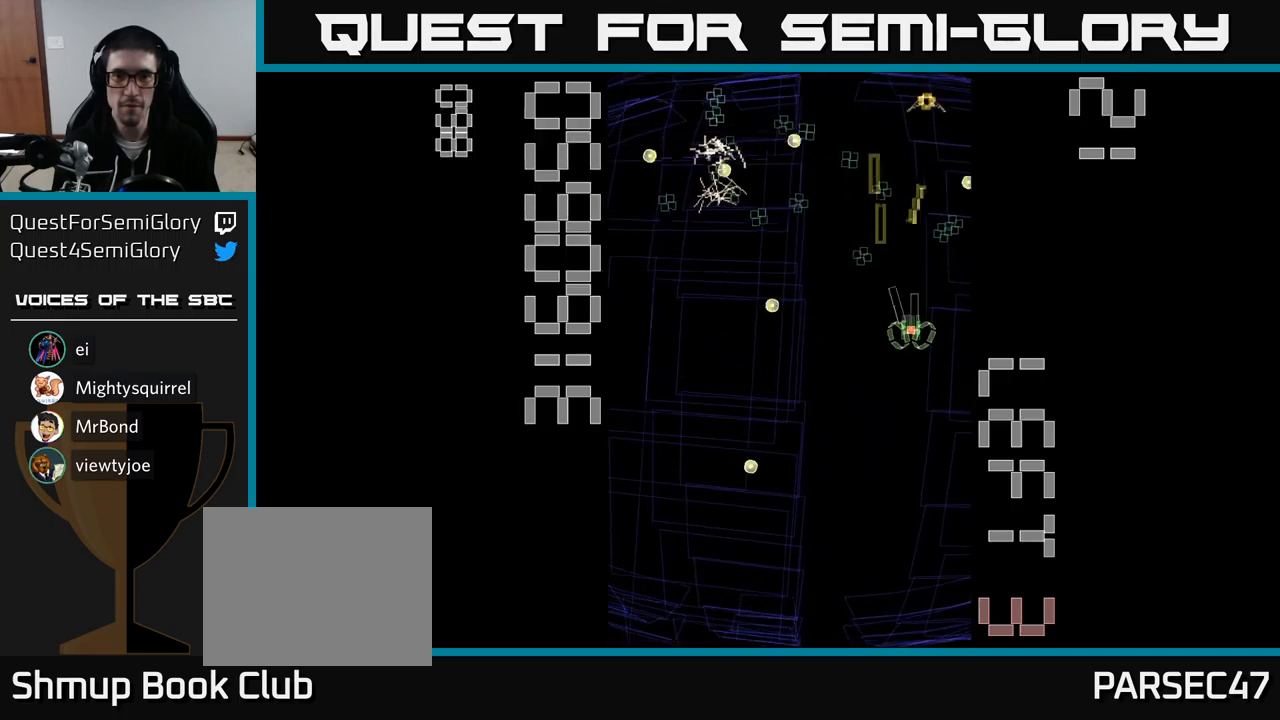
{"buttons": ["A", "DPAD_RIGHT"], "events": [[34, "DPAD_LEFT", "down"], [134, "DPAD_UP", "up"], [184, "DPAD_DOWN", "down"], [184, "DPAD_LEFT", "up"], [350, "DPAD_RIGHT", "down"], [384, "DPAD_DOWN", "up"]]}
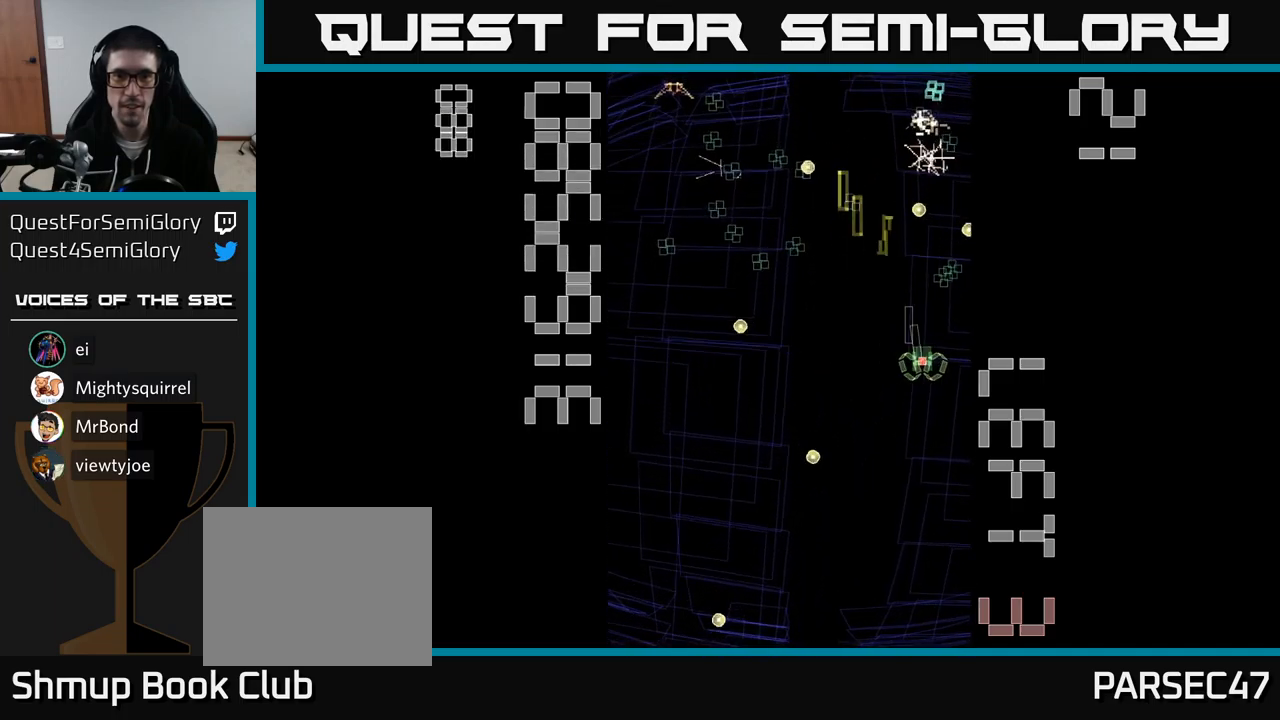
{"buttons": ["A", "DPAD_LEFT"], "events": [[34, "DPAD_RIGHT", "up"], [67, "DPAD_LEFT", "down"]]}
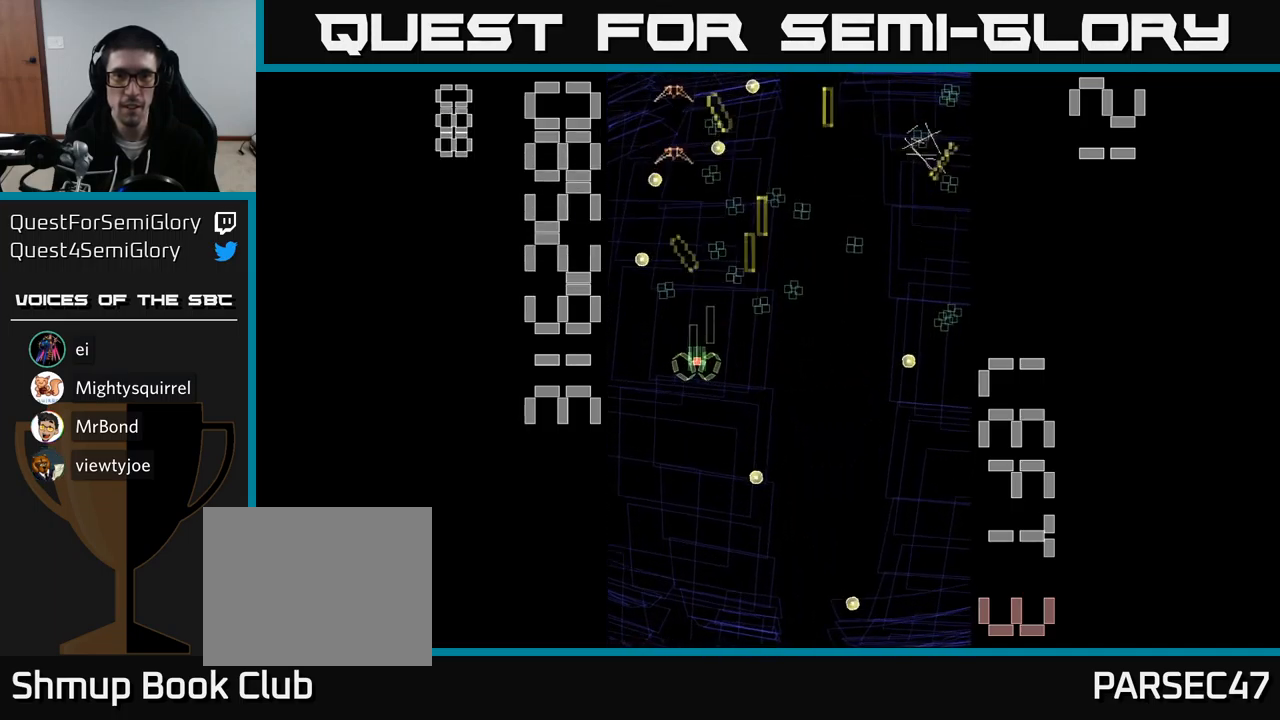
{"buttons": ["A"], "events": [[50, "DPAD_LEFT", "up"], [84, "DPAD_RIGHT", "down"], [500, "DPAD_RIGHT", "up"]]}
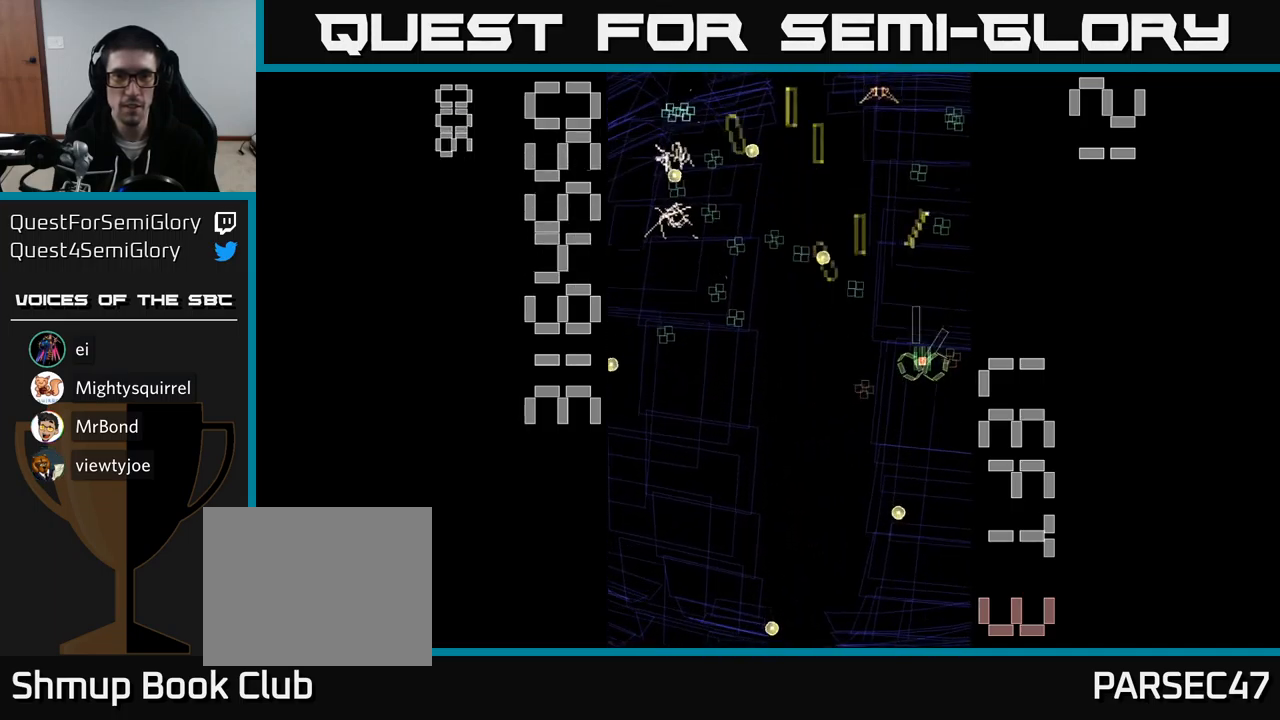
{"buttons": ["A", "DPAD_RIGHT"], "events": [[67, "DPAD_LEFT", "down"], [417, "DPAD_LEFT", "up"], [450, "DPAD_RIGHT", "down"]]}
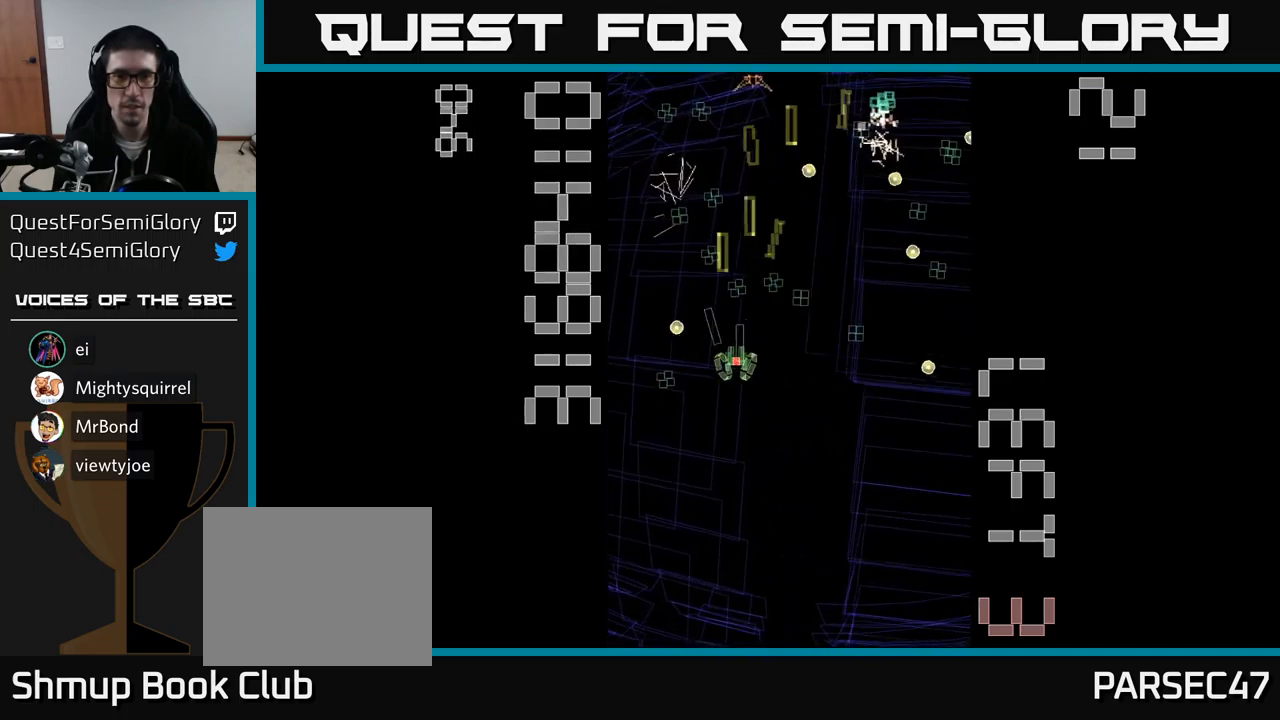
{"buttons": ["A", "DPAD_LEFT"], "events": [[200, "DPAD_RIGHT", "up"], [234, "DPAD_LEFT", "down"]]}
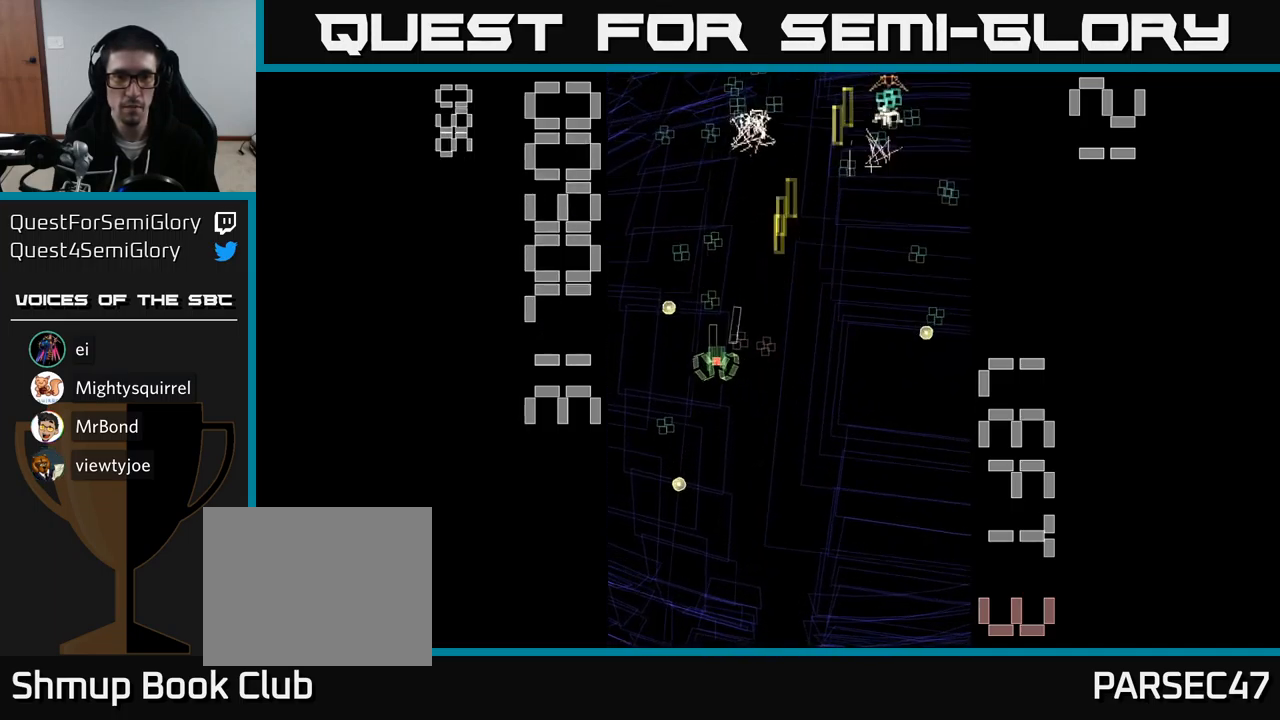
{"buttons": ["A", "DPAD_RIGHT"], "events": [[17, "DPAD_DOWN", "down"], [84, "DPAD_LEFT", "up"], [167, "DPAD_DOWN", "up"], [167, "DPAD_RIGHT", "down"], [200, "DPAD_UP", "down"], [267, "DPAD_RIGHT", "up"], [317, "DPAD_RIGHT", "down"], [434, "DPAD_UP", "up"]]}
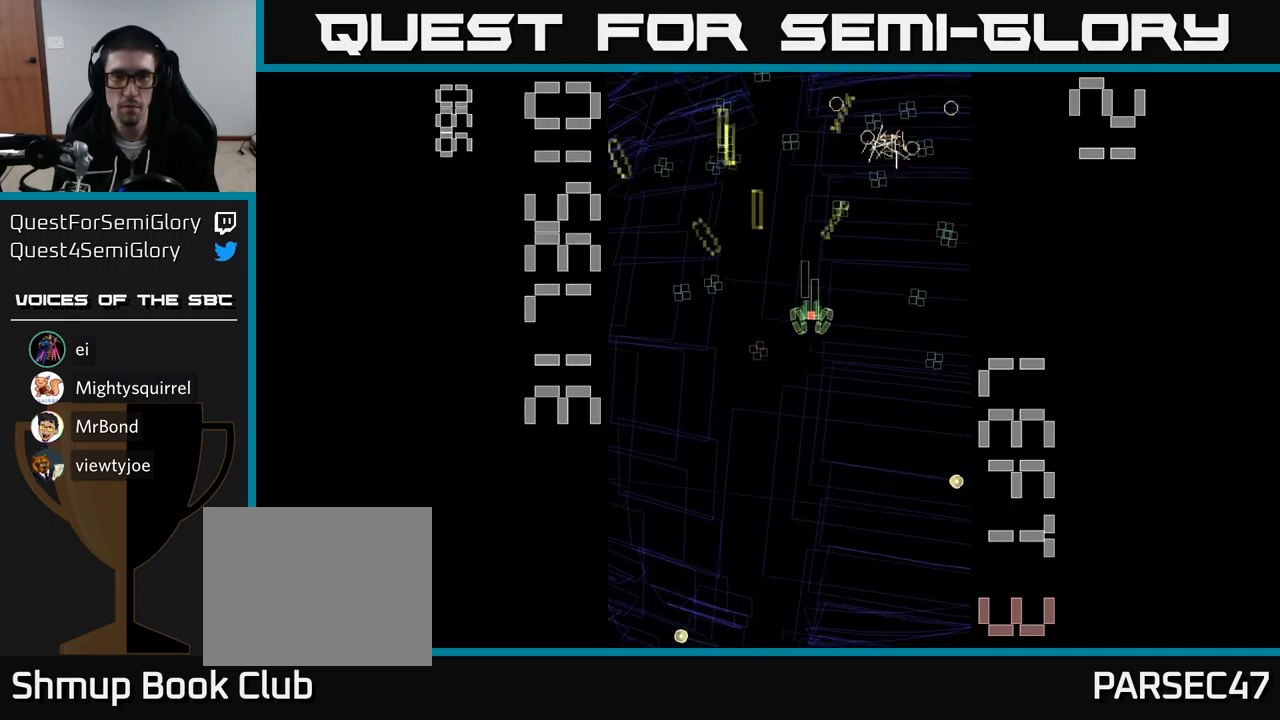
{"buttons": ["A", "DPAD_DOWN", "DPAD_LEFT"], "events": [[100, "DPAD_DOWN", "down"], [117, "DPAD_RIGHT", "up"], [217, "DPAD_DOWN", "up"], [217, "DPAD_RIGHT", "down"], [267, "DPAD_RIGHT", "up"], [267, "DPAD_UP", "down"], [367, "DPAD_LEFT", "down"], [400, "DPAD_UP", "up"], [484, "DPAD_DOWN", "down"]]}
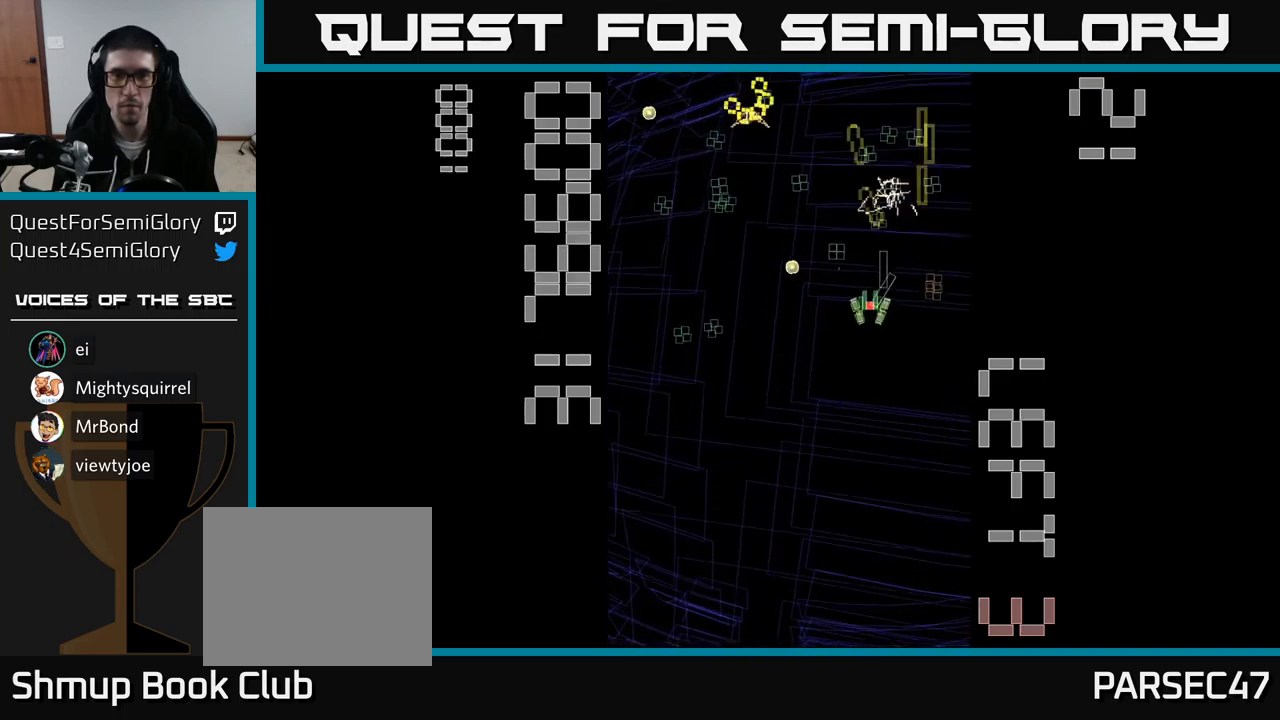
{"buttons": ["A", "DPAD_UP"], "events": [[84, "DPAD_DOWN", "up"], [150, "DPAD_DOWN", "down"], [217, "DPAD_LEFT", "up"], [317, "DPAD_DOWN", "up"], [317, "DPAD_LEFT", "down"], [400, "DPAD_UP", "down"], [434, "DPAD_LEFT", "up"], [450, "DPAD_LEFT", "down"], [484, "DPAD_LEFT", "up"]]}
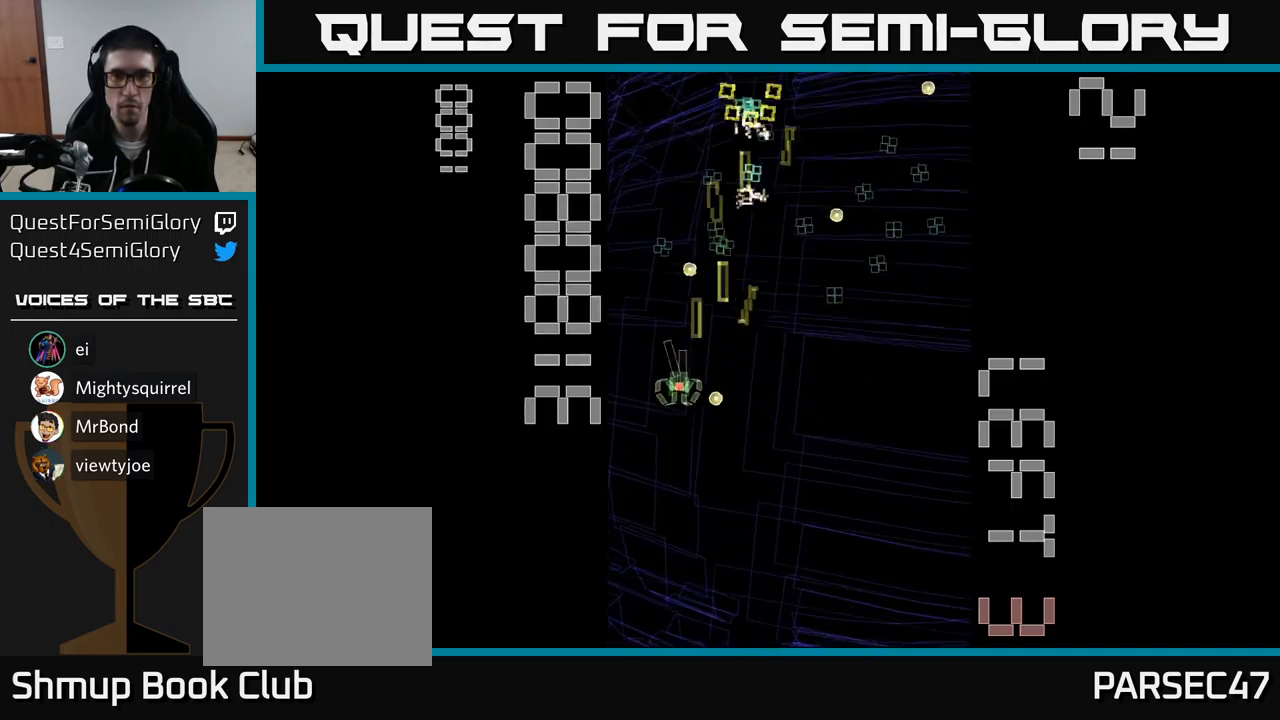
{"buttons": ["A", "DPAD_LEFT"], "events": [[50, "DPAD_UP", "up"], [67, "DPAD_RIGHT", "down"], [317, "DPAD_RIGHT", "up"], [317, "DPAD_UP", "down"], [351, "DPAD_LEFT", "down"], [401, "DPAD_UP", "up"]]}
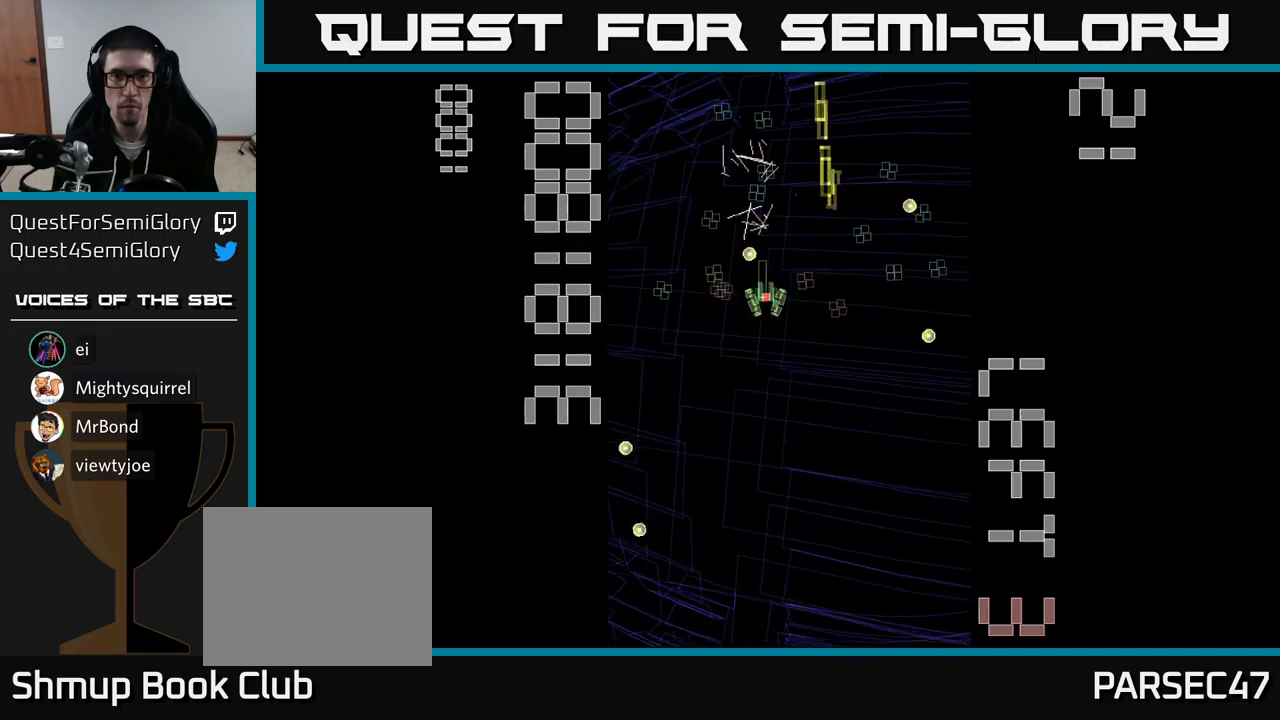
{"buttons": ["A", "DPAD_RIGHT"], "events": [[83, "DPAD_DOWN", "down"], [150, "DPAD_DOWN", "up"], [183, "DPAD_UP", "down"], [217, "DPAD_LEFT", "up"], [250, "DPAD_RIGHT", "down"], [317, "DPAD_UP", "up"]]}
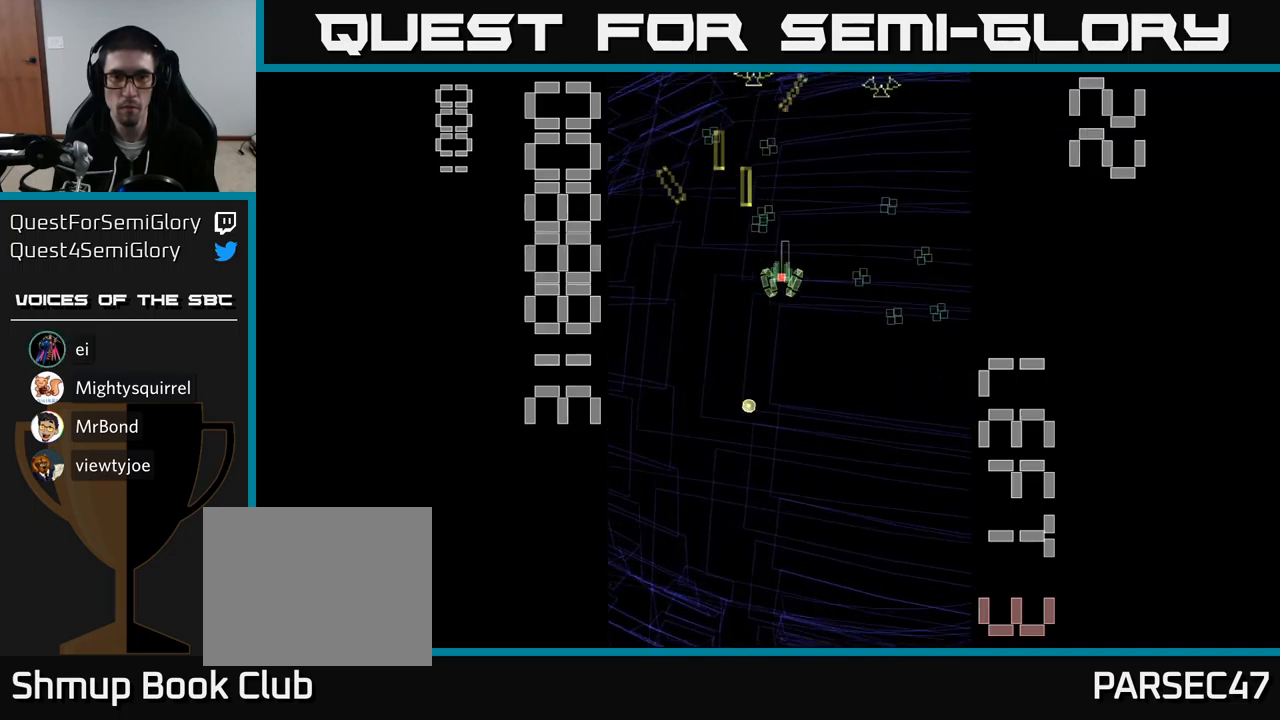
{"buttons": ["A", "DPAD_LEFT"], "events": [[33, "DPAD_DOWN", "down"], [183, "DPAD_DOWN", "up"], [233, "DPAD_RIGHT", "up"], [233, "DPAD_UP", "down"], [317, "DPAD_LEFT", "down"], [450, "DPAD_UP", "up"]]}
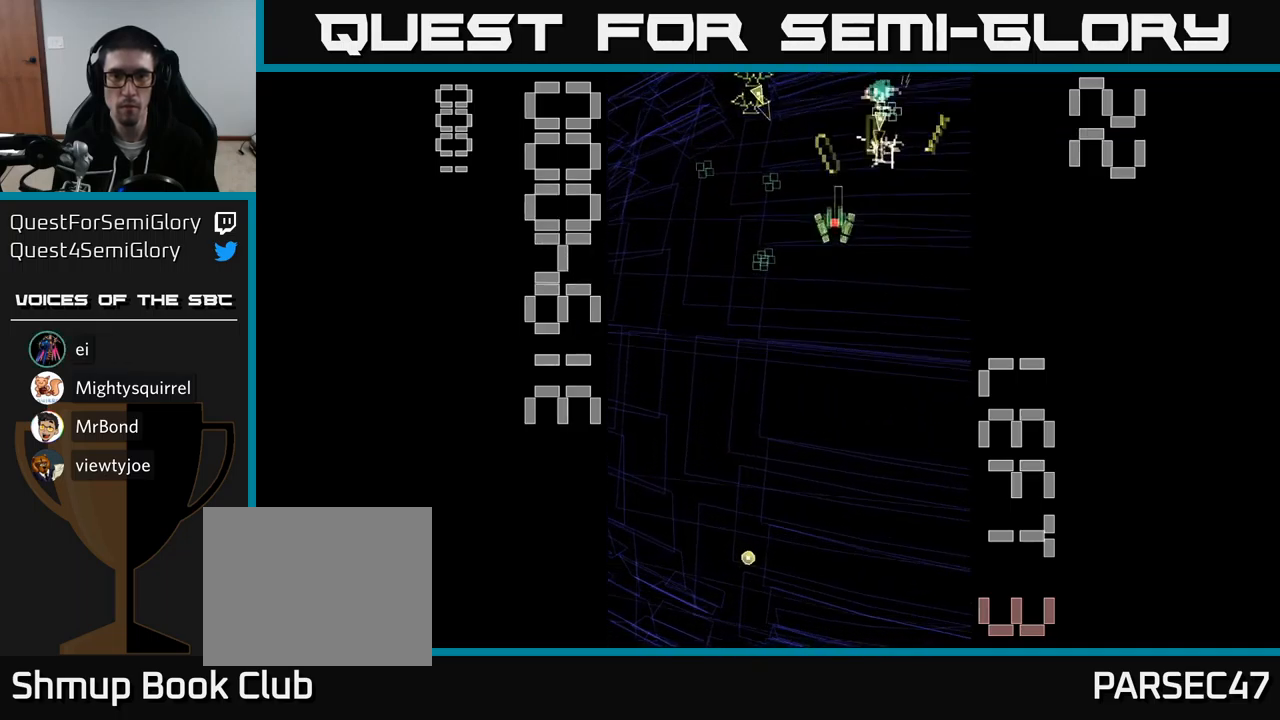
{"buttons": ["A", "DPAD_DOWN"], "events": [[100, "DPAD_DOWN", "down"], [150, "DPAD_LEFT", "up"], [200, "DPAD_RIGHT", "down"], [250, "DPAD_DOWN", "up"], [367, "DPAD_RIGHT", "up"], [383, "DPAD_DOWN", "down"]]}
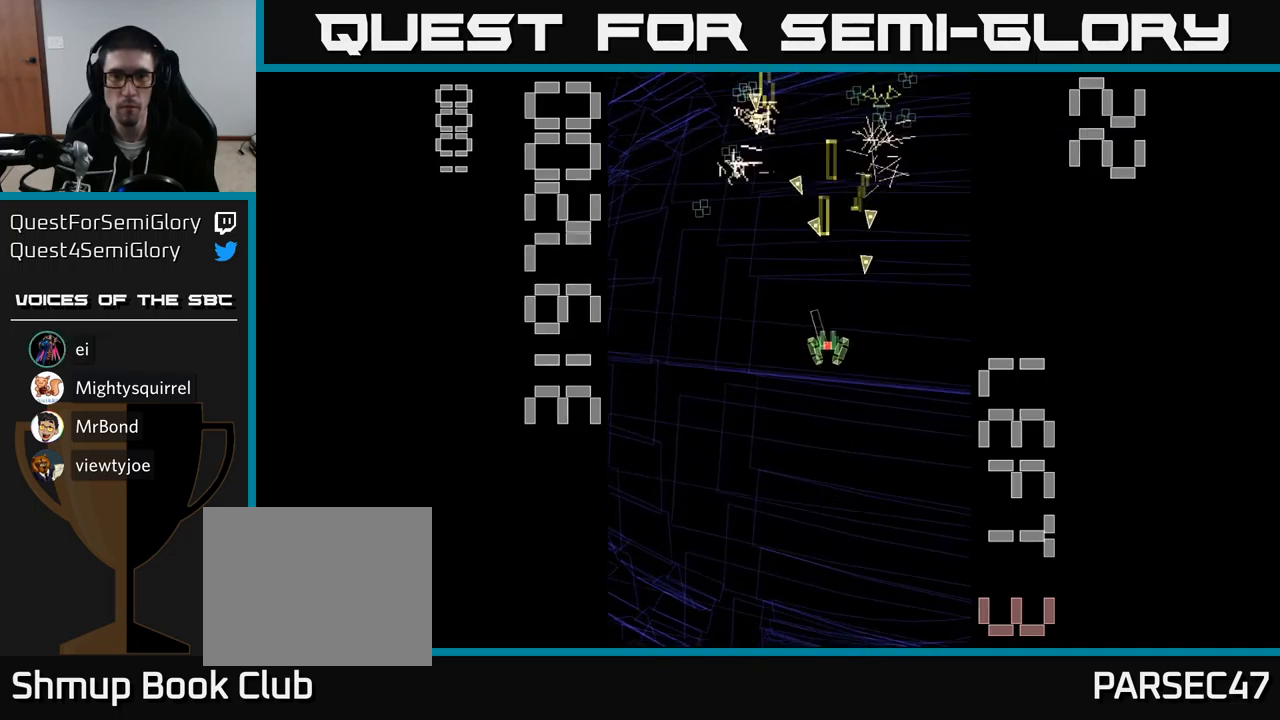
{"buttons": ["A", "DPAD_UP", "DPAD_LEFT"], "events": [[150, "DPAD_DOWN", "up"], [167, "DPAD_LEFT", "down"], [217, "DPAD_UP", "down"], [350, "DPAD_LEFT", "up"], [467, "DPAD_LEFT", "down"]]}
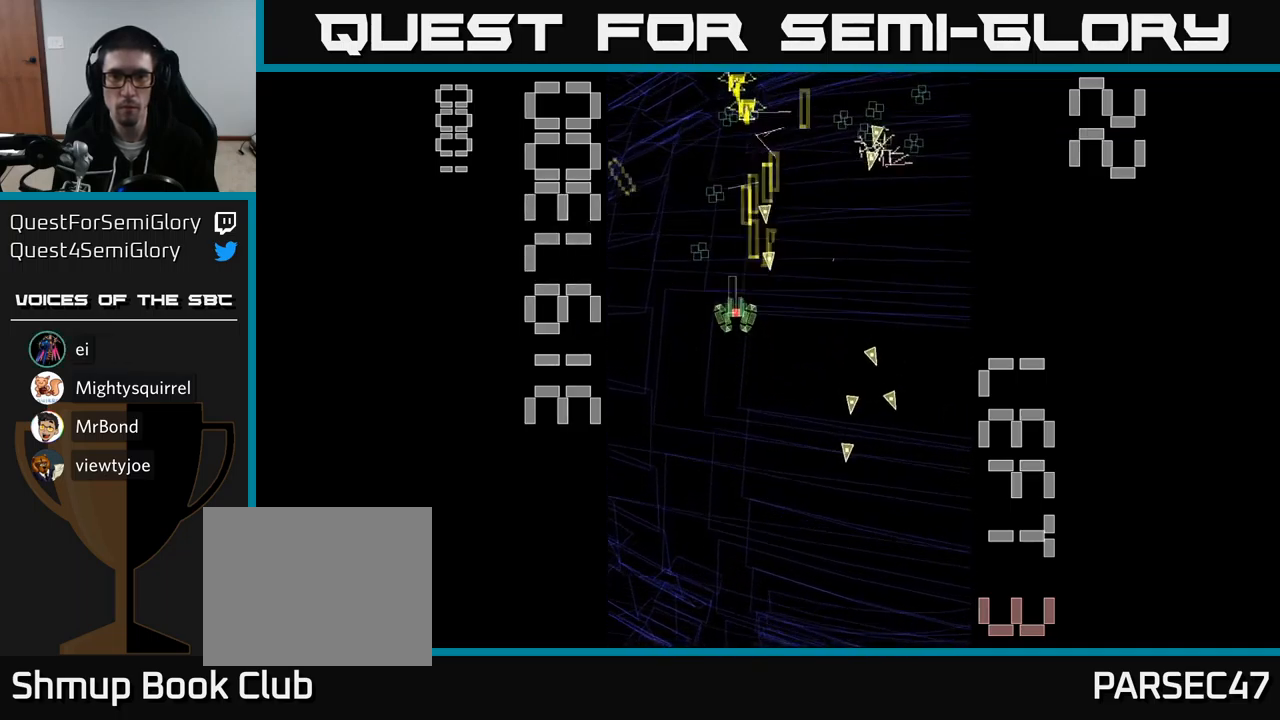
{"buttons": ["A", "DPAD_LEFT"], "events": [[117, "DPAD_LEFT", "up"], [150, "DPAD_RIGHT", "down"], [250, "DPAD_UP", "up"], [300, "DPAD_DOWN", "down"], [317, "DPAD_RIGHT", "up"], [483, "DPAD_DOWN", "up"], [500, "DPAD_LEFT", "down"]]}
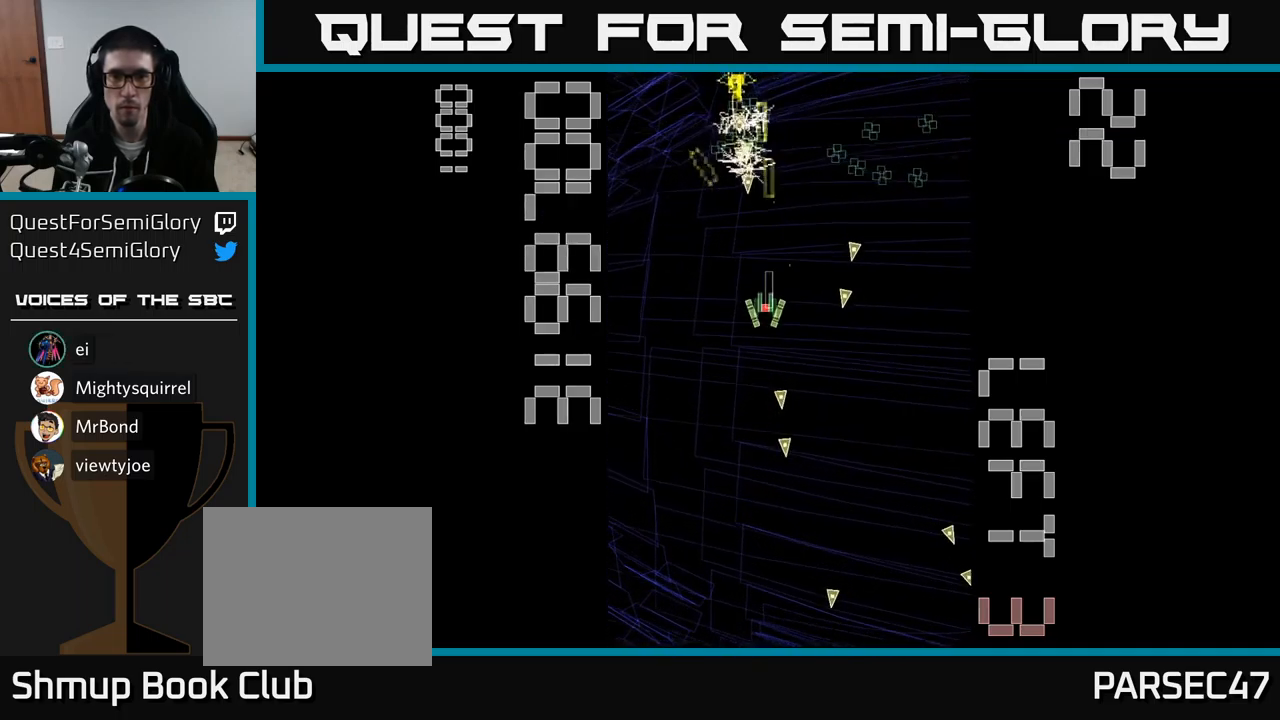
{"buttons": ["A", "DPAD_UP"], "events": [[83, "DPAD_LEFT", "up"], [117, "DPAD_RIGHT", "down"], [450, "DPAD_RIGHT", "up"], [450, "DPAD_UP", "down"]]}
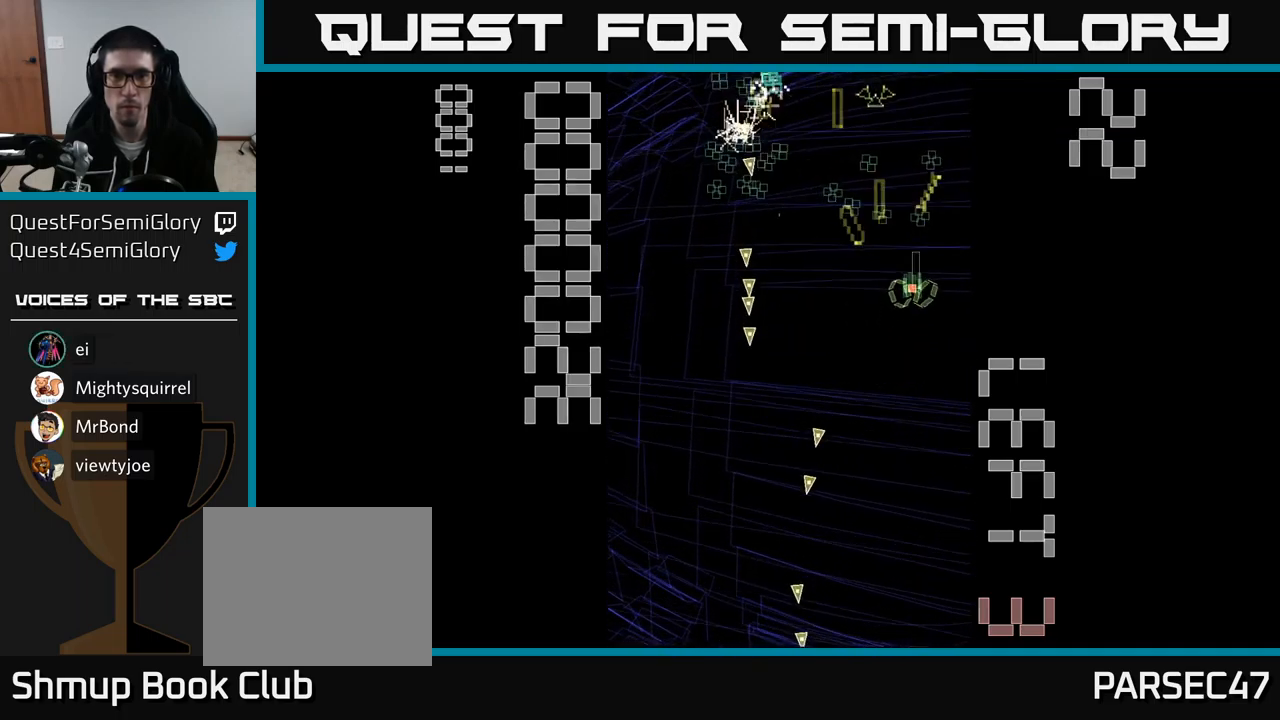
{"buttons": ["A", "DPAD_UP", "DPAD_RIGHT"], "events": [[17, "DPAD_LEFT", "down"], [83, "DPAD_UP", "up"], [167, "DPAD_DOWN", "down"], [200, "DPAD_LEFT", "up"], [433, "DPAD_DOWN", "up"], [450, "DPAD_RIGHT", "down"], [500, "DPAD_UP", "down"]]}
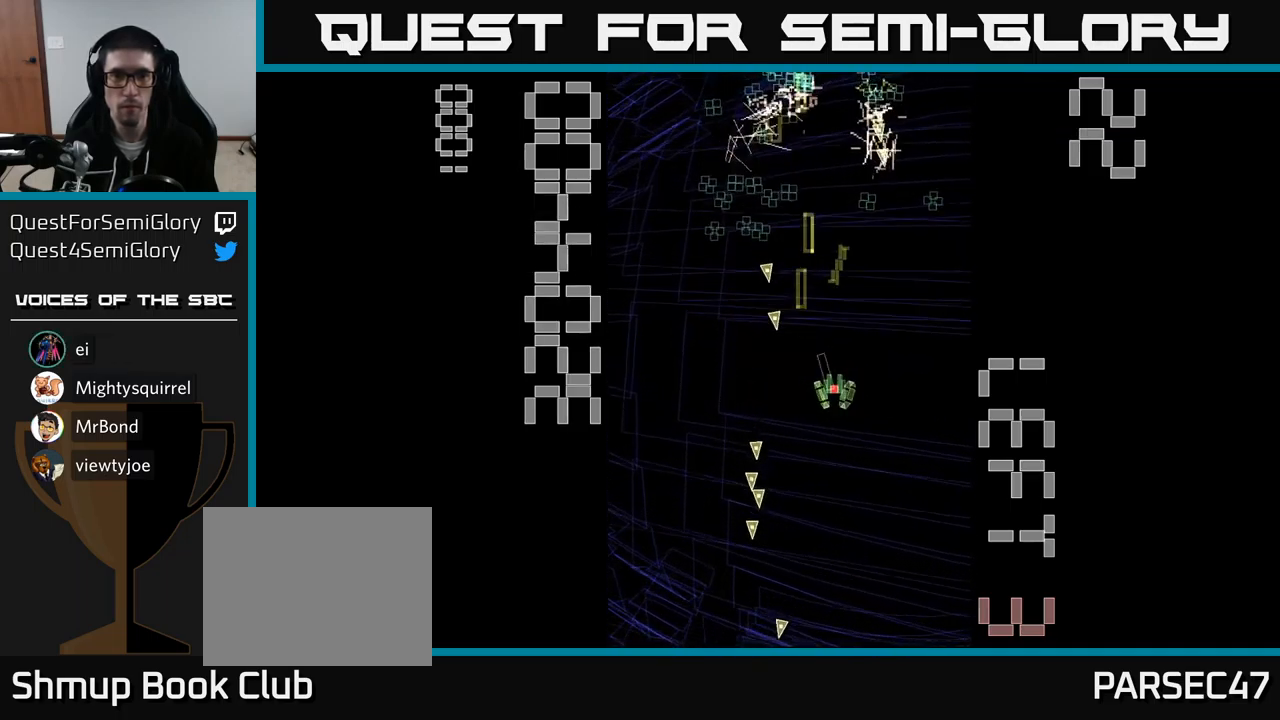
{"buttons": ["A", "DPAD_LEFT"], "events": [[117, "DPAD_RIGHT", "up"], [183, "DPAD_LEFT", "down"], [283, "DPAD_UP", "up"]]}
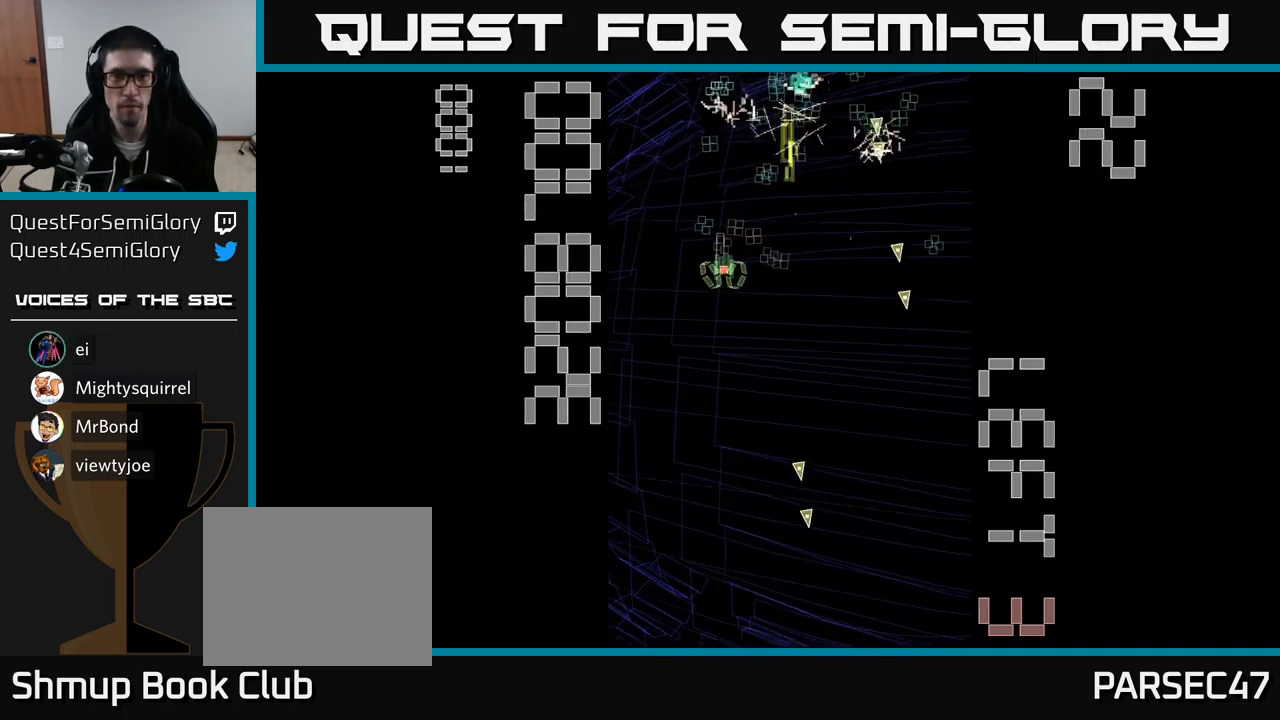
{"buttons": ["A", "DPAD_DOWN"], "events": [[33, "DPAD_LEFT", "up"], [50, "DPAD_RIGHT", "down"], [67, "DPAD_UP", "down"], [133, "DPAD_UP", "up"], [367, "DPAD_DOWN", "down"], [383, "DPAD_RIGHT", "up"]]}
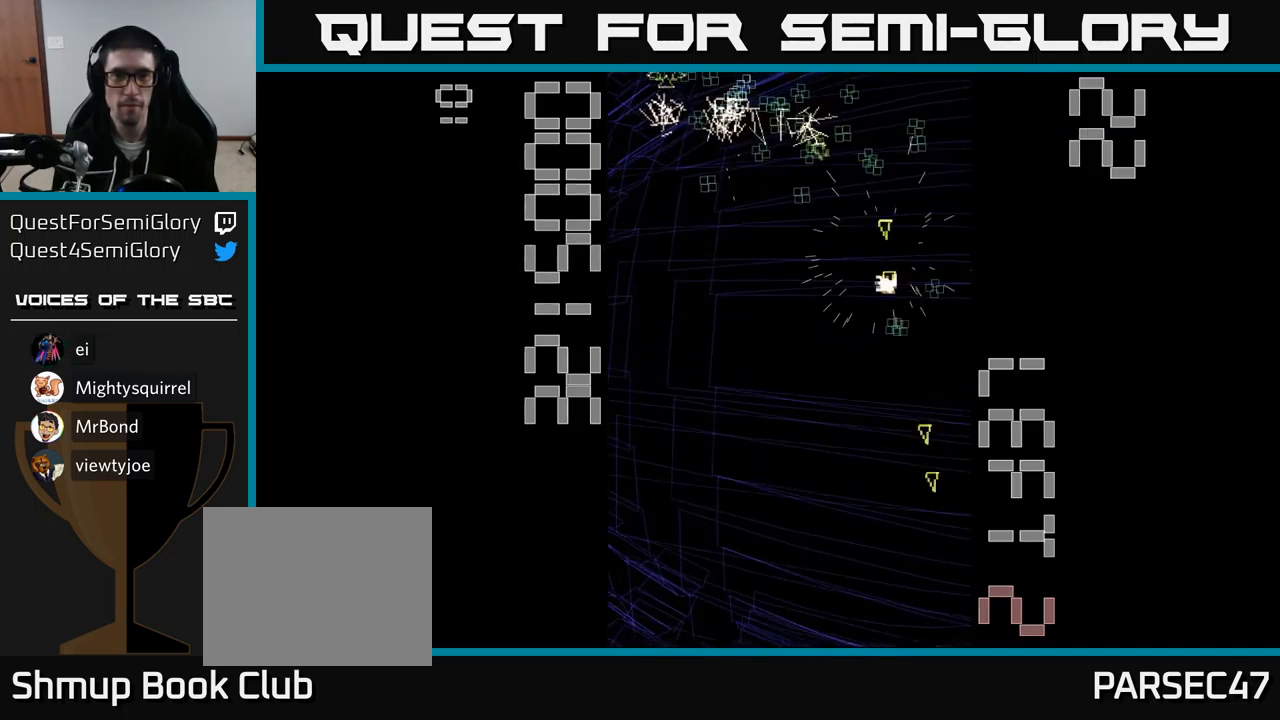
{"buttons": ["A", "DPAD_RIGHT"], "events": [[117, "DPAD_LEFT", "down"], [133, "DPAD_DOWN", "up"], [350, "DPAD_LEFT", "up"], [483, "DPAD_RIGHT", "down"]]}
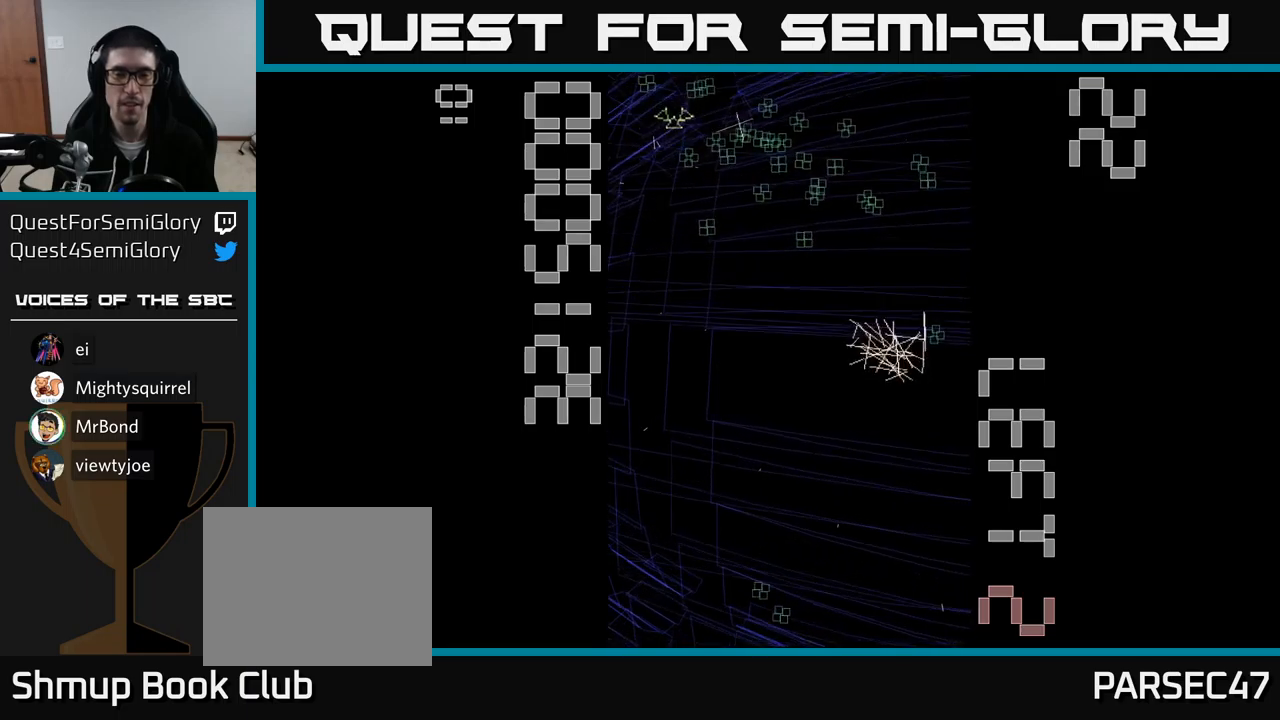
{"buttons": ["A", "DPAD_LEFT"], "events": [[233, "DPAD_RIGHT", "up"], [300, "DPAD_LEFT", "down"]]}
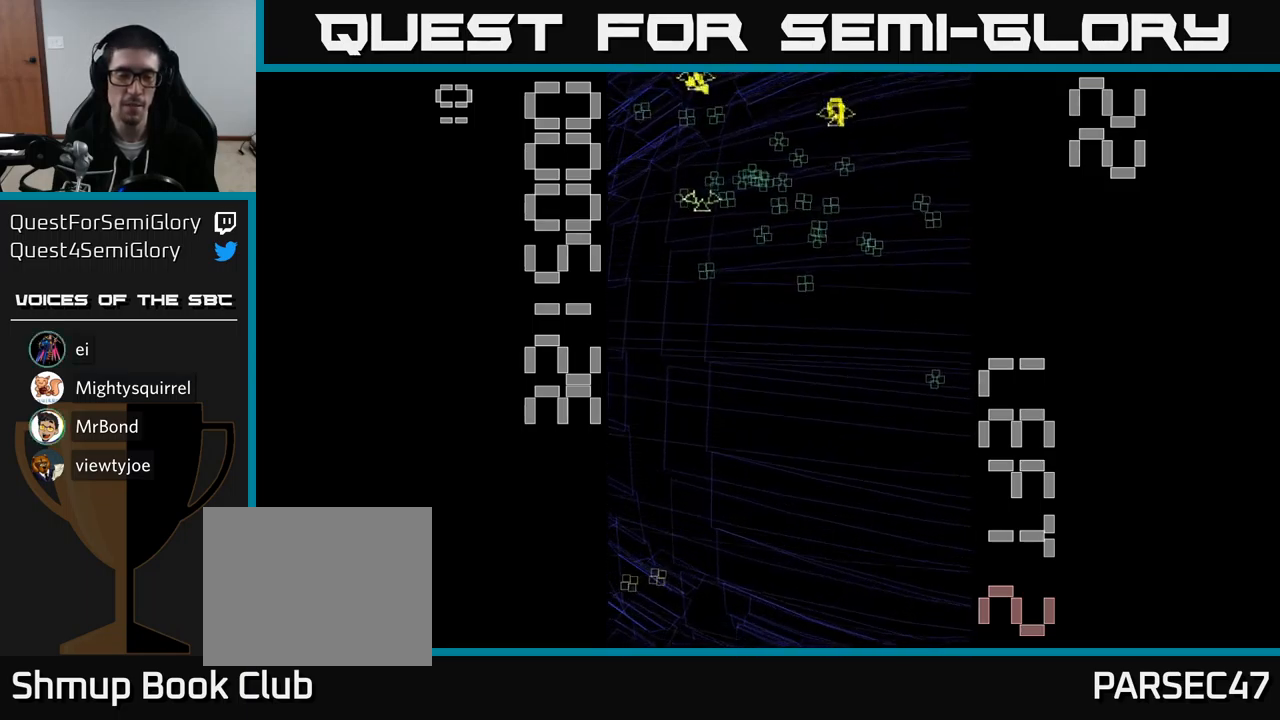
{"buttons": ["A", "DPAD_UP", "DPAD_RIGHT"], "events": [[83, "DPAD_DOWN", "down"], [133, "DPAD_LEFT", "up"], [233, "DPAD_LEFT", "down"], [250, "DPAD_DOWN", "up"], [350, "DPAD_LEFT", "up"], [350, "DPAD_UP", "down"], [400, "DPAD_RIGHT", "down"]]}